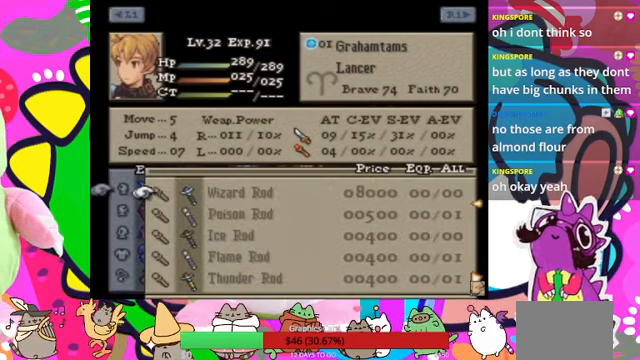
Gameplay with a controller (PlayStation layout); each line is a JSON object with the inputs held at the frame after it. "events" lists button and stick changes between this image and that frame as [ms after this image, input, new state], when the widget could be followed in between. Not read: L3 R3 left_stick right_stick.
{"buttons": [], "events": []}
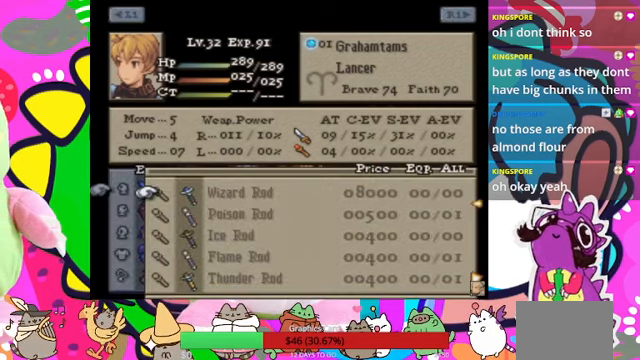
{"buttons": ["DPAD_DOWN"], "events": [[133, "DPAD_DOWN", "down"]]}
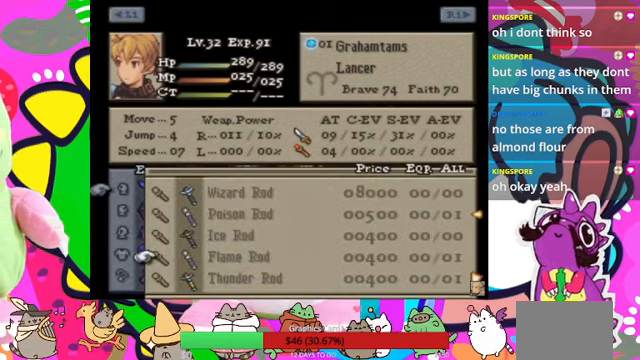
{"buttons": ["DPAD_DOWN"], "events": []}
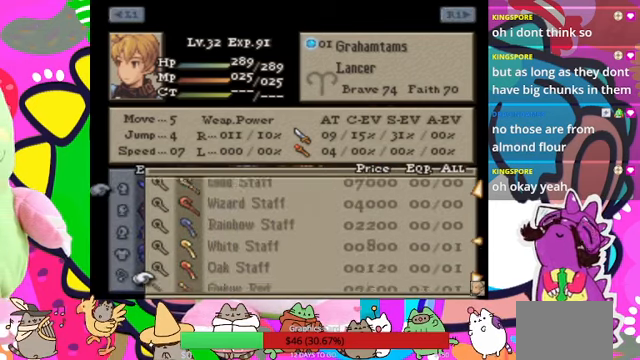
{"buttons": ["DPAD_DOWN"], "events": [[133, "DPAD_DOWN", "up"], [333, "DPAD_DOWN", "down"]]}
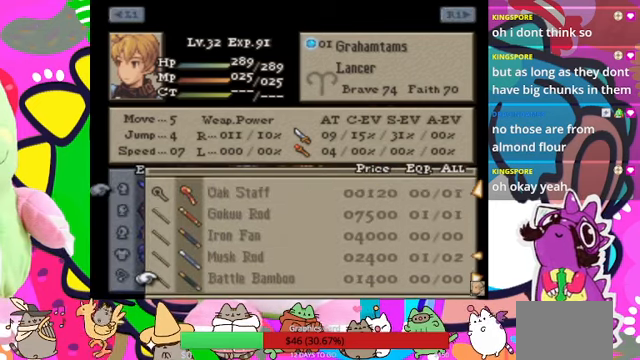
{"buttons": ["DPAD_DOWN"], "events": [[267, "DPAD_DOWN", "up"], [467, "DPAD_DOWN", "down"]]}
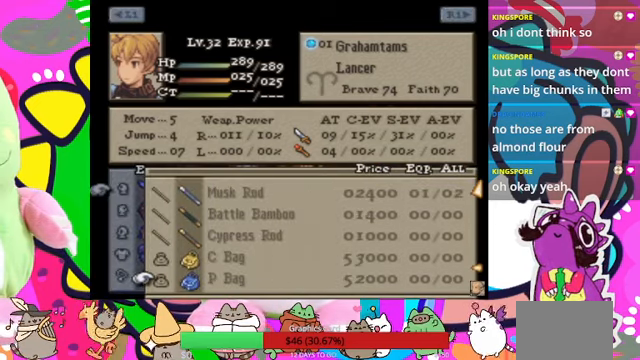
{"buttons": [], "events": [[467, "DPAD_DOWN", "up"]]}
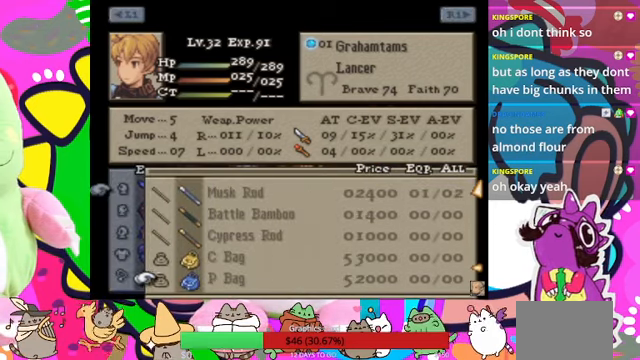
{"buttons": [], "events": [[167, "CROSS", "down"], [300, "CROSS", "up"], [433, "CROSS", "down"], [500, "CROSS", "up"]]}
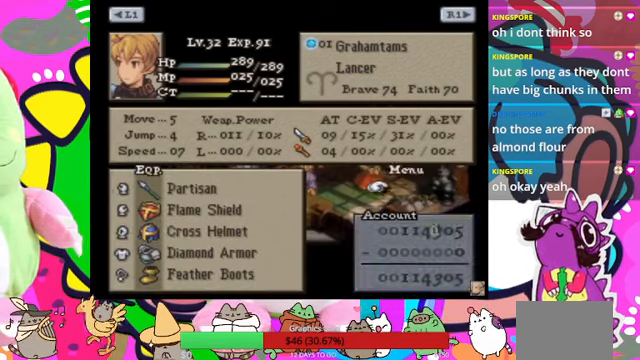
{"buttons": [], "events": [[100, "CROSS", "down"], [167, "CROSS", "up"], [233, "CROSS", "down"], [300, "CROSS", "up"], [367, "CROSS", "down"], [433, "CROSS", "up"]]}
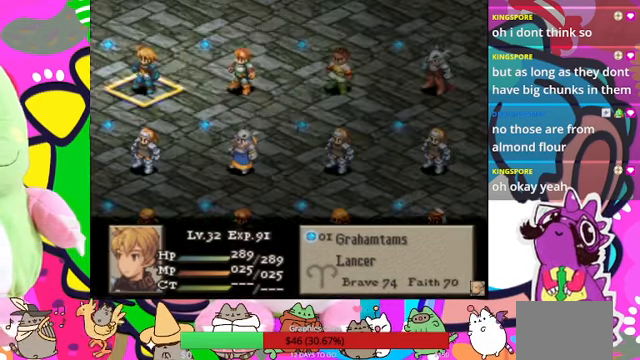
{"buttons": [], "events": [[33, "CROSS", "down"], [67, "CROSS", "up"], [233, "CROSS", "down"], [300, "CROSS", "up"], [367, "CROSS", "down"], [467, "CROSS", "up"]]}
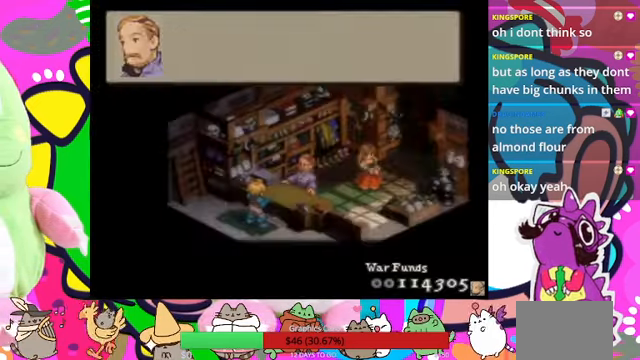
{"buttons": [], "events": [[33, "CROSS", "down"], [133, "CROSS", "up"], [200, "CROSS", "down"], [233, "CROSS", "up"], [300, "CROSS", "down"], [366, "CROSS", "up"], [433, "CROSS", "down"], [500, "CROSS", "up"]]}
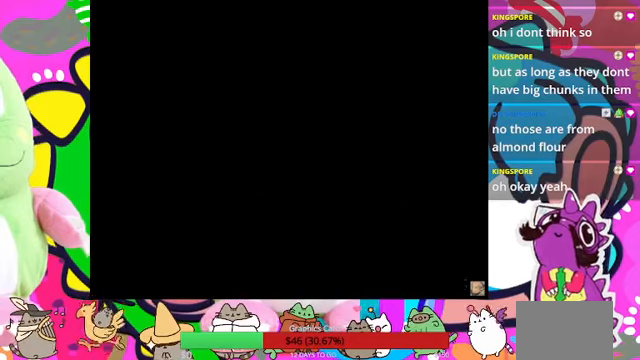
{"buttons": [], "events": [[66, "CROSS", "down"], [166, "CROSS", "up"], [200, "CROSS", "down"], [266, "CROSS", "up"]]}
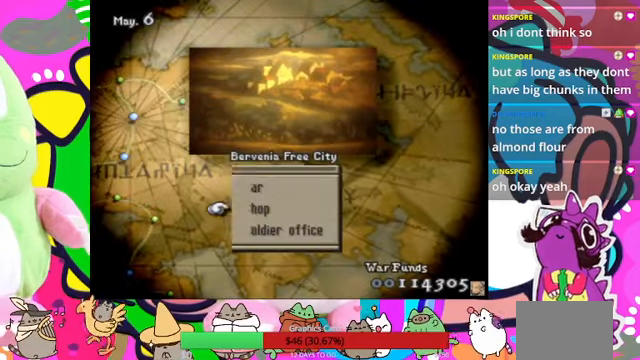
{"buttons": ["CROSS"], "events": [[233, "CROSS", "down"], [333, "CROSS", "up"], [400, "CROSS", "down"]]}
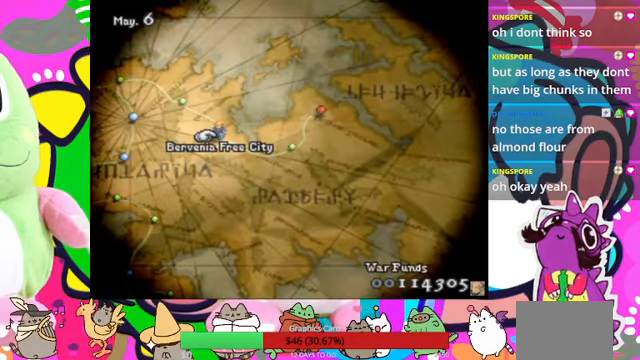
{"buttons": [], "events": [[33, "CROSS", "up"], [200, "TRIANGLE", "down"], [366, "TRIANGLE", "up"]]}
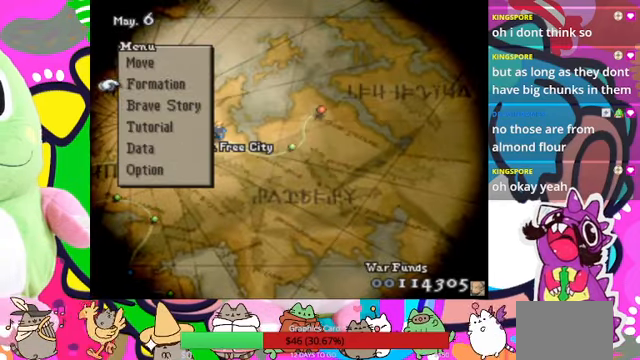
{"buttons": ["DPAD_UP"], "events": [[433, "DPAD_UP", "down"]]}
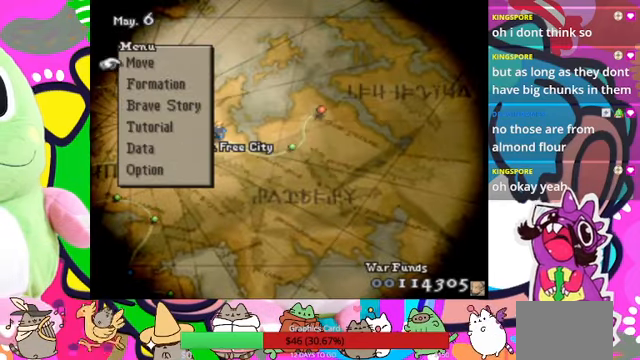
{"buttons": [], "events": [[33, "DPAD_UP", "up"], [133, "DPAD_UP", "down"], [233, "DPAD_UP", "up"], [400, "DPAD_UP", "down"], [500, "DPAD_UP", "up"]]}
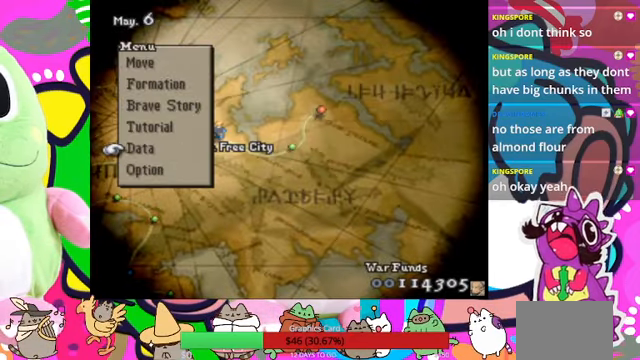
{"buttons": [], "events": [[166, "DPAD_DOWN", "down"], [233, "DPAD_DOWN", "up"], [400, "DPAD_UP", "down"], [500, "DPAD_UP", "up"]]}
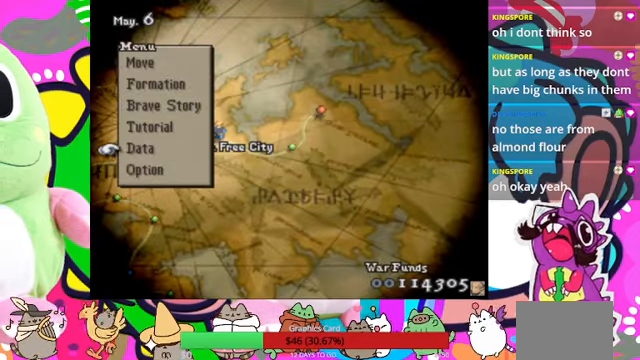
{"buttons": [], "events": [[200, "CIRCLE", "down"], [266, "CIRCLE", "up"]]}
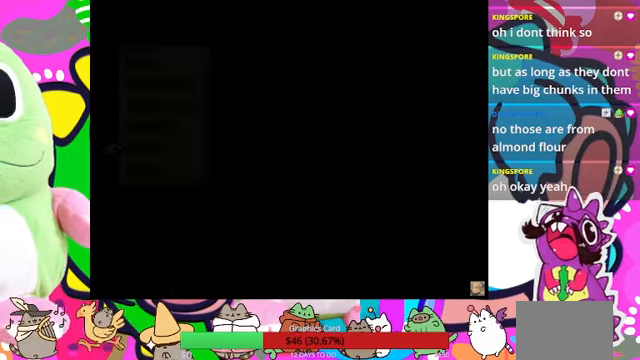
{"buttons": [], "events": []}
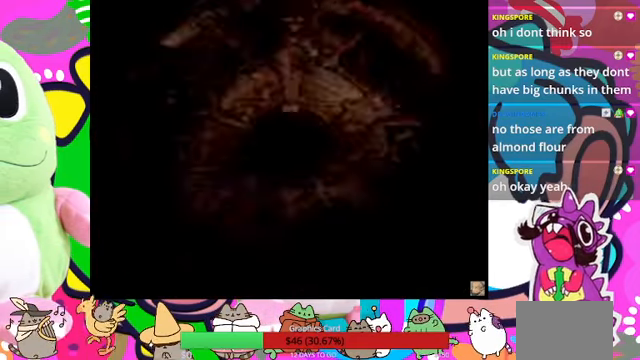
{"buttons": [], "events": []}
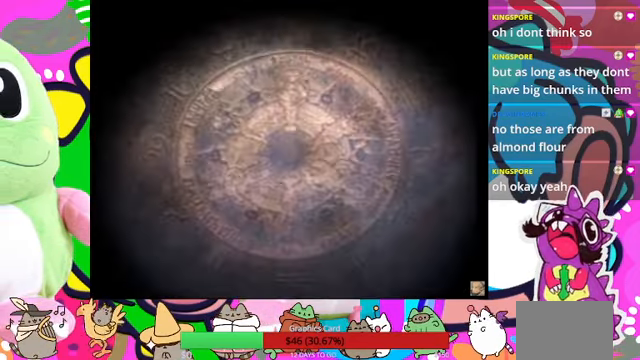
{"buttons": [], "events": []}
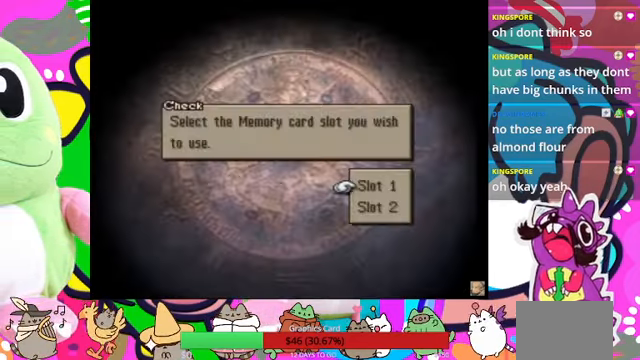
{"buttons": ["CIRCLE"], "events": [[400, "CIRCLE", "down"]]}
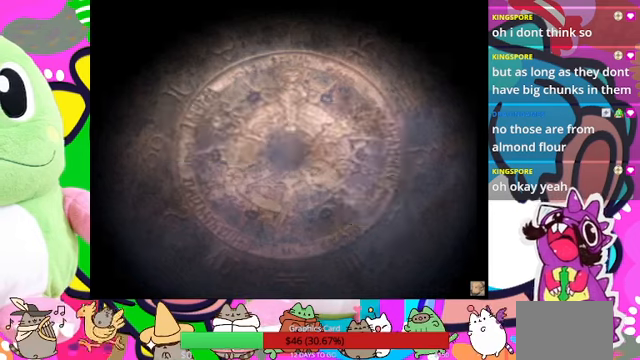
{"buttons": [], "events": [[34, "CIRCLE", "up"]]}
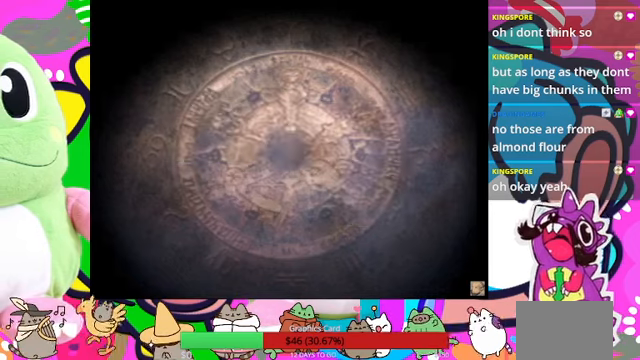
{"buttons": [], "events": []}
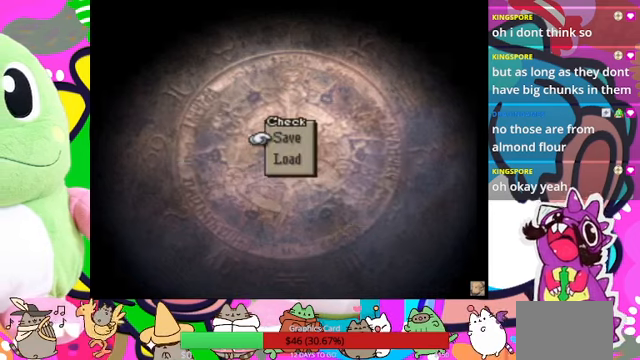
{"buttons": [], "events": [[167, "CIRCLE", "down"], [300, "CIRCLE", "up"]]}
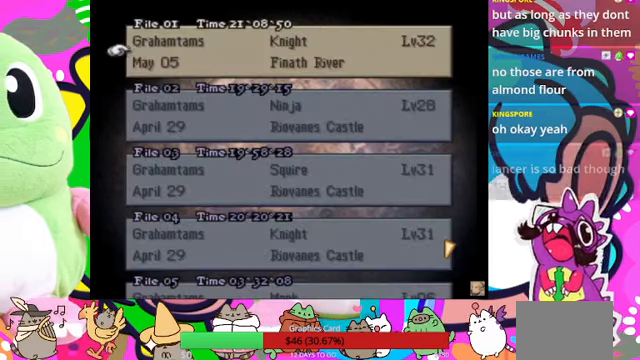
{"buttons": ["CIRCLE"], "events": [[434, "CIRCLE", "down"]]}
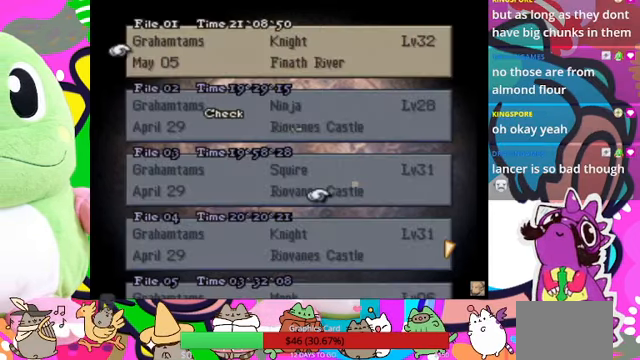
{"buttons": ["DPAD_UP"], "events": [[100, "CIRCLE", "up"], [434, "DPAD_UP", "down"]]}
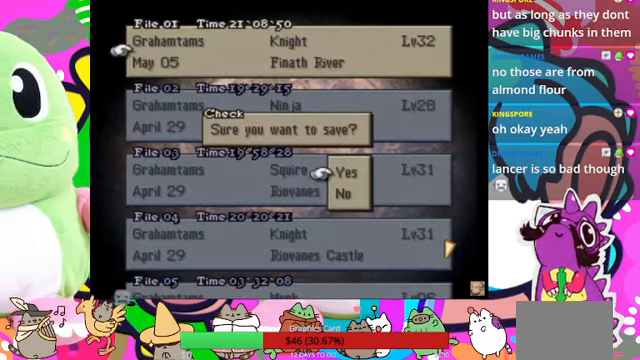
{"buttons": ["CIRCLE"], "events": [[34, "DPAD_UP", "up"], [434, "CIRCLE", "down"]]}
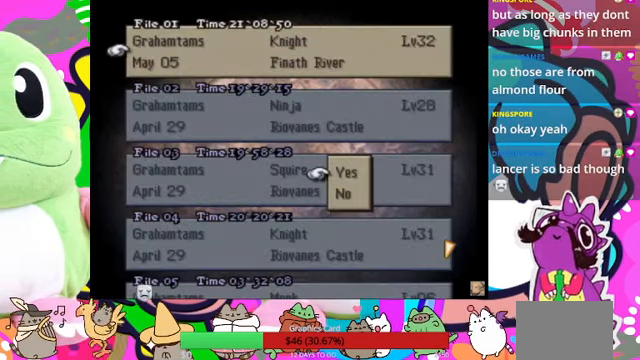
{"buttons": [], "events": [[100, "CIRCLE", "up"]]}